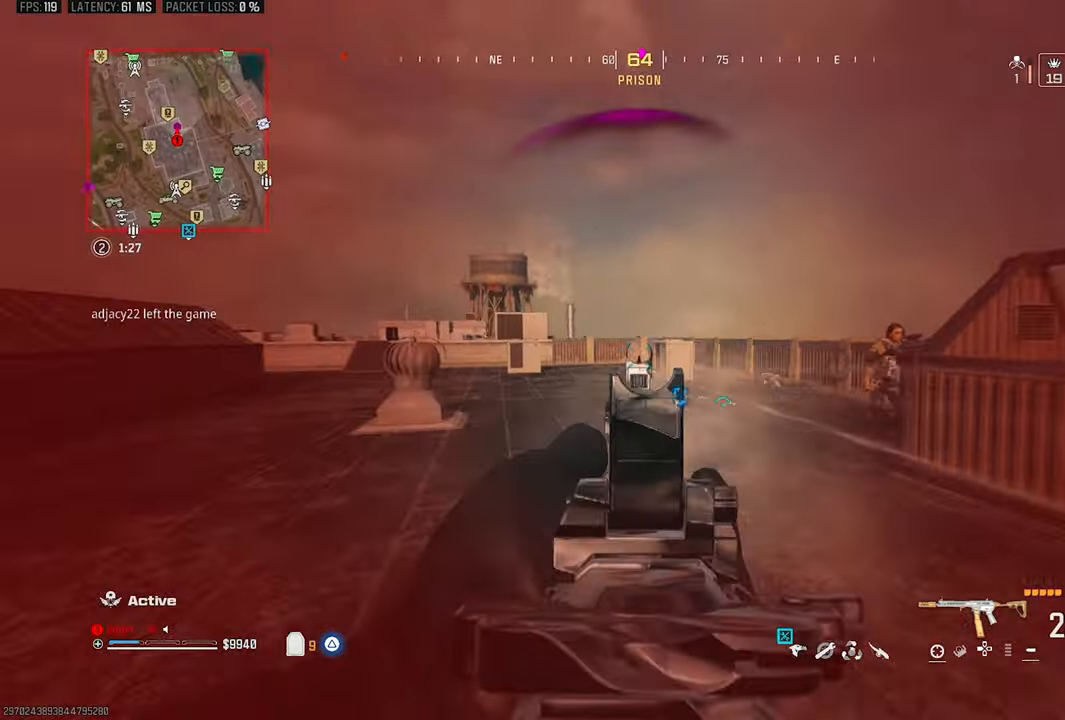
Gameplay with a controller (PlayStation layout); each line is a JSON object with the inputs held at the frame after it. "events" lists button and stick changes between this image and that frame as [ms after this image, input, new state], when the widget could be followed in between.
{"buttons": ["L1", "R1"], "left_stick": "up-left", "right_stick": "down-right", "events": [[33, "right_stick", "down-right"]]}
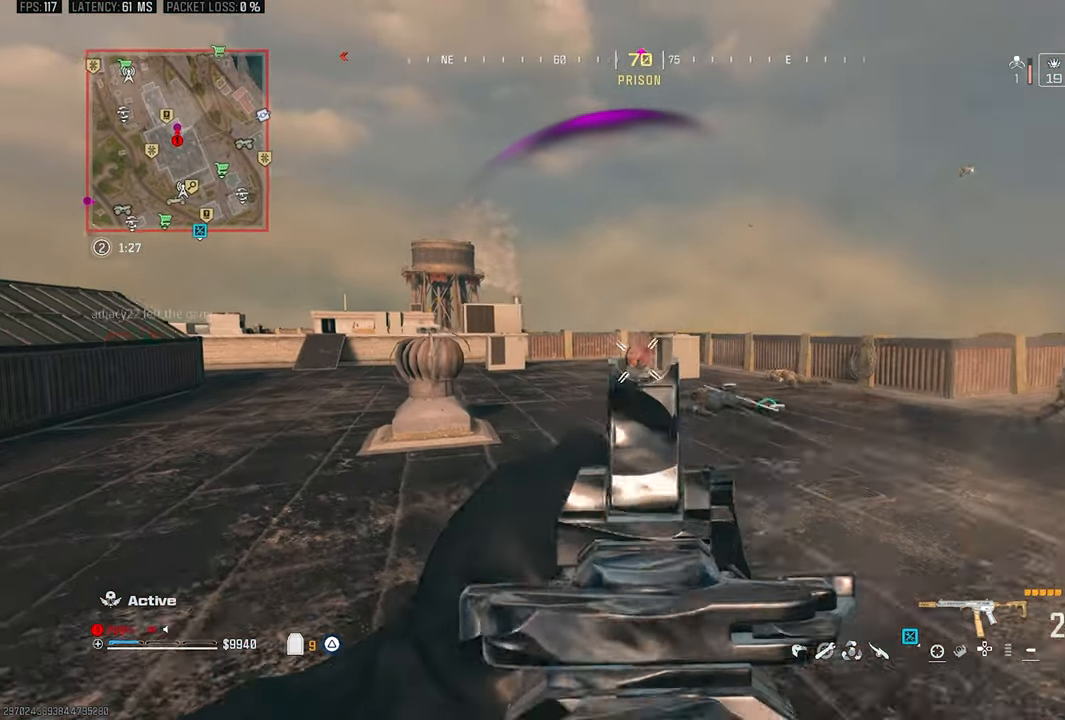
{"buttons": ["L1", "R1"], "left_stick": "left", "right_stick": "right", "events": [[167, "CROSS", "down"], [183, "left_stick", "left"], [233, "L1", "up"], [250, "right_stick", "right"], [267, "CROSS", "up"], [367, "L1", "down"]]}
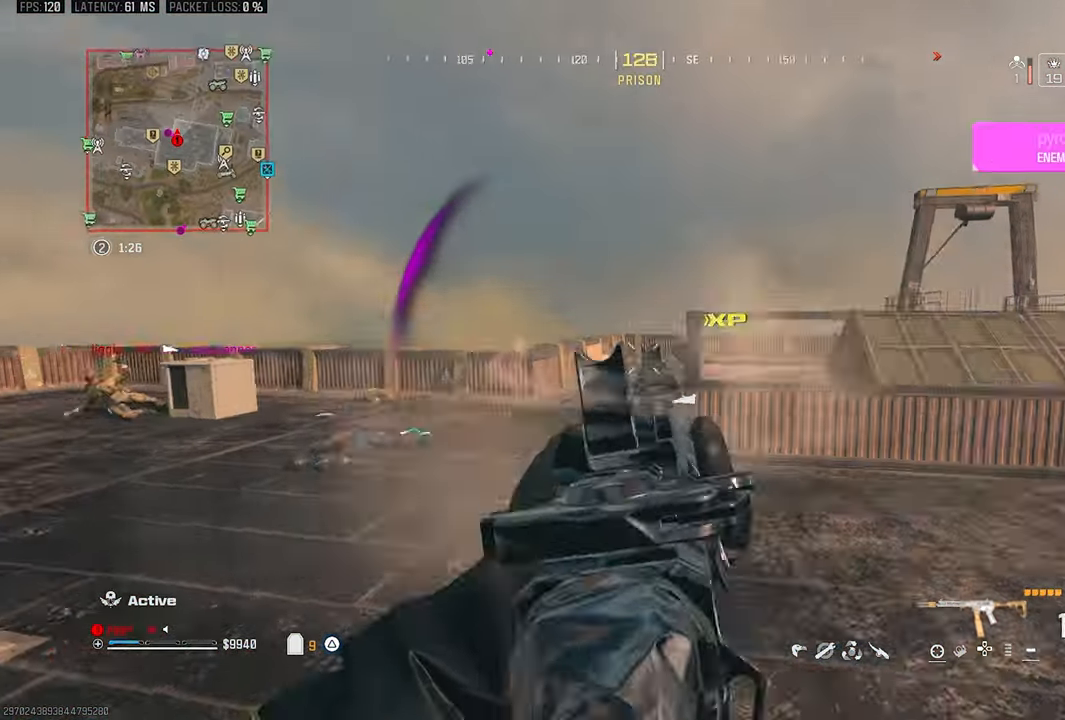
{"buttons": ["CROSS", "L1", "R1"], "left_stick": "down-left", "right_stick": "down-right", "events": [[200, "right_stick", "center"], [300, "CROSS", "down"], [333, "right_stick", "down-right"], [433, "left_stick", "down-left"]]}
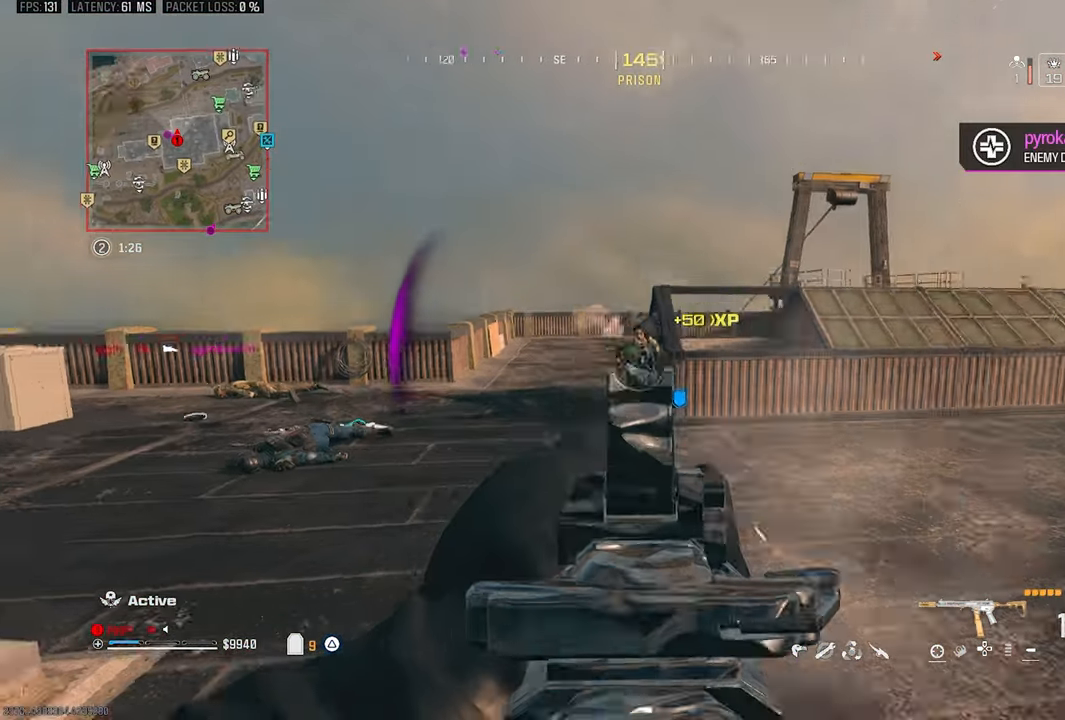
{"buttons": ["R1"], "left_stick": "up", "right_stick": "center", "events": [[67, "CROSS", "up"], [100, "left_stick", "down"], [133, "right_stick", "center"], [233, "right_stick", "up-left"], [367, "right_stick", "center"], [400, "left_stick", "up"], [433, "L1", "up"]]}
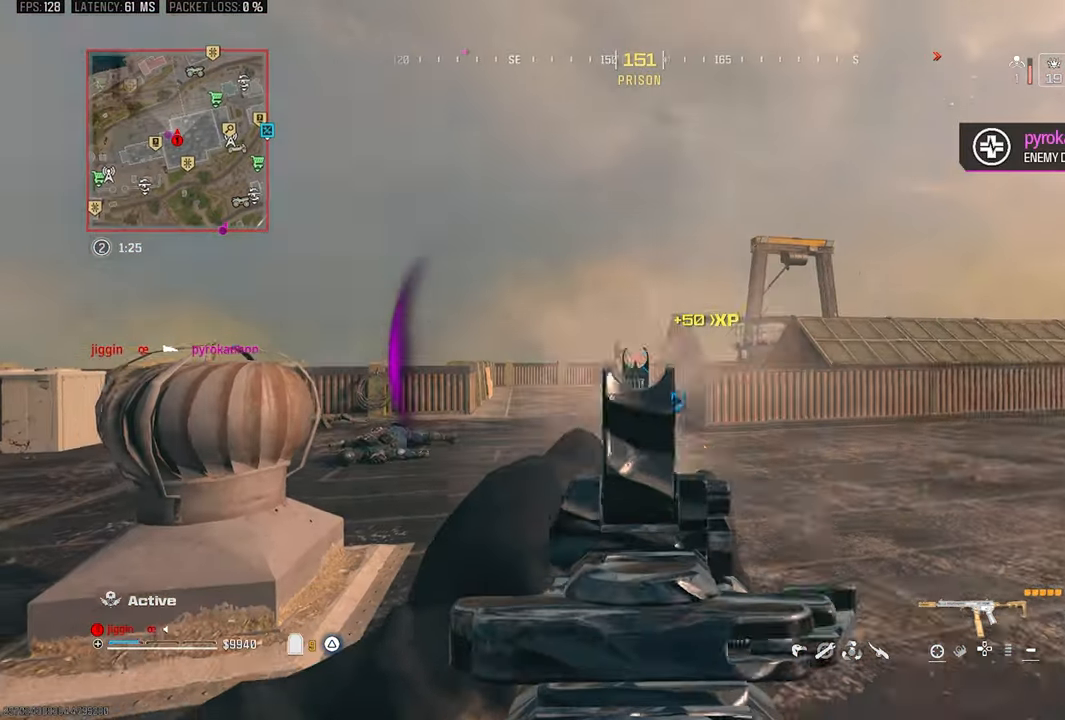
{"buttons": ["L1", "R1"], "left_stick": "right", "right_stick": "up", "events": [[100, "right_stick", "down-left"], [200, "right_stick", "down"], [233, "L1", "down"], [300, "right_stick", "down-left"], [333, "left_stick", "right"], [500, "right_stick", "up"]]}
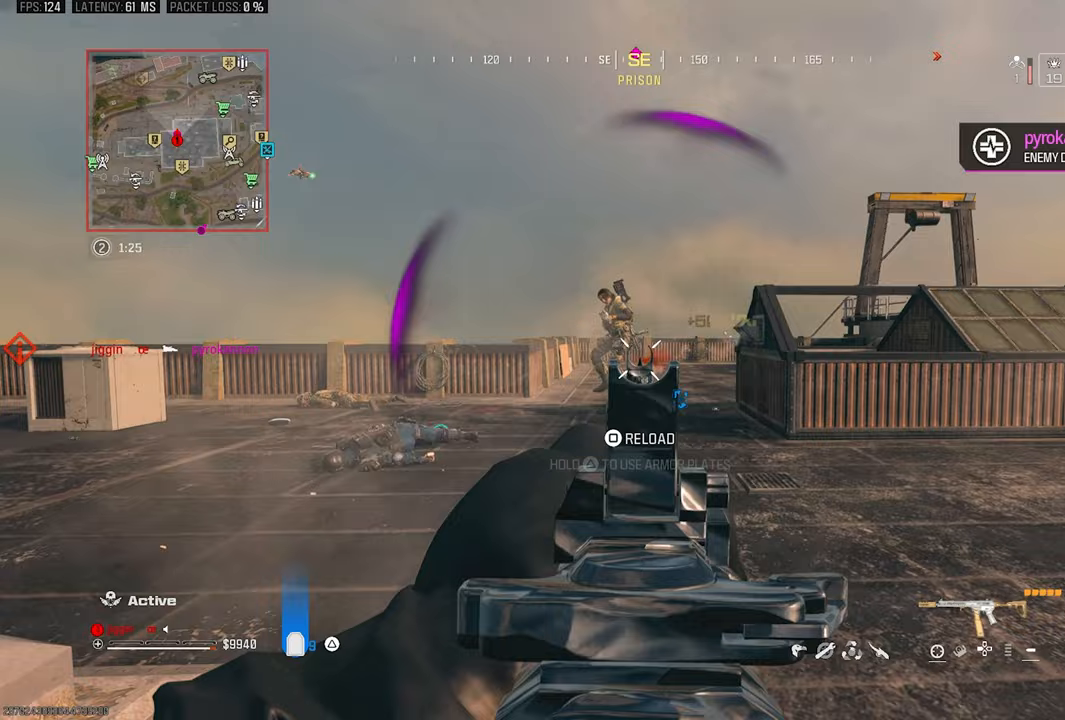
{"buttons": [], "left_stick": "up", "right_stick": "center", "events": [[67, "right_stick", "up-left"], [200, "left_stick", "up-right"], [233, "TRIANGLE", "down"], [233, "right_stick", "left"], [300, "left_stick", "up"], [367, "L1", "up"], [367, "TRIANGLE", "up"], [433, "R1", "up"], [500, "right_stick", "center"]]}
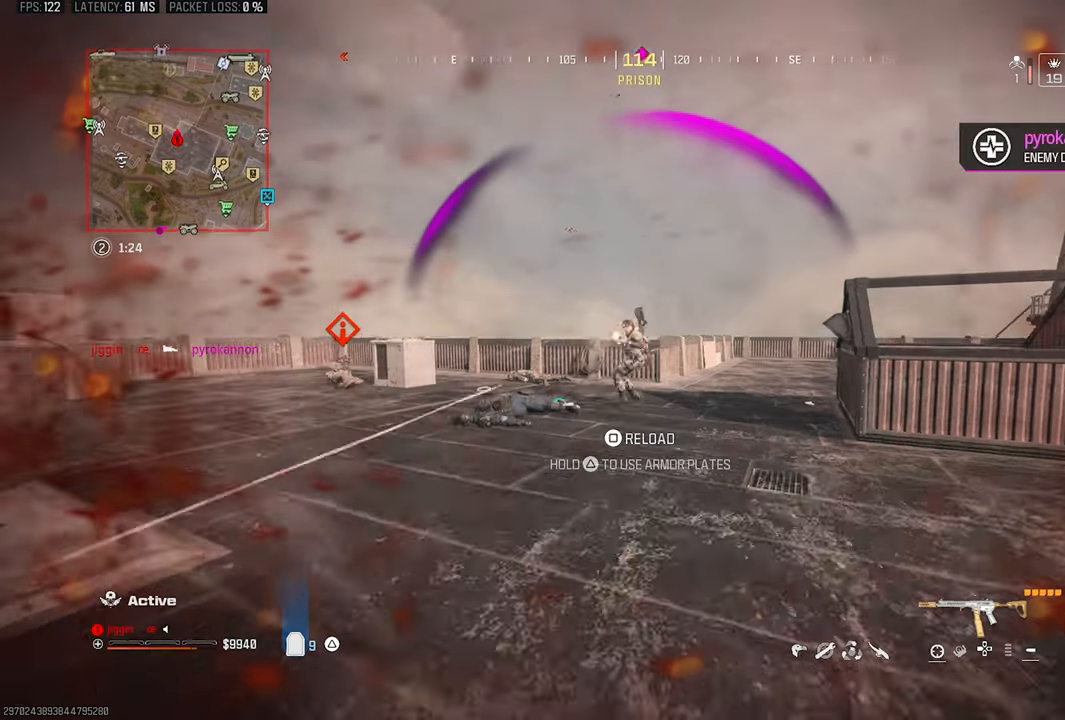
{"buttons": ["L1", "R1"], "left_stick": "down-right", "right_stick": "down-left", "events": [[67, "R3", "down"], [233, "CROSS", "down"], [233, "R3", "up"], [233, "left_stick", "up-right"], [267, "L1", "down"], [267, "R1", "down"], [267, "right_stick", "up-left"], [333, "CROSS", "up"], [400, "R1", "up"], [400, "left_stick", "down-right"], [433, "R1", "down"], [433, "right_stick", "center"], [500, "right_stick", "down-left"]]}
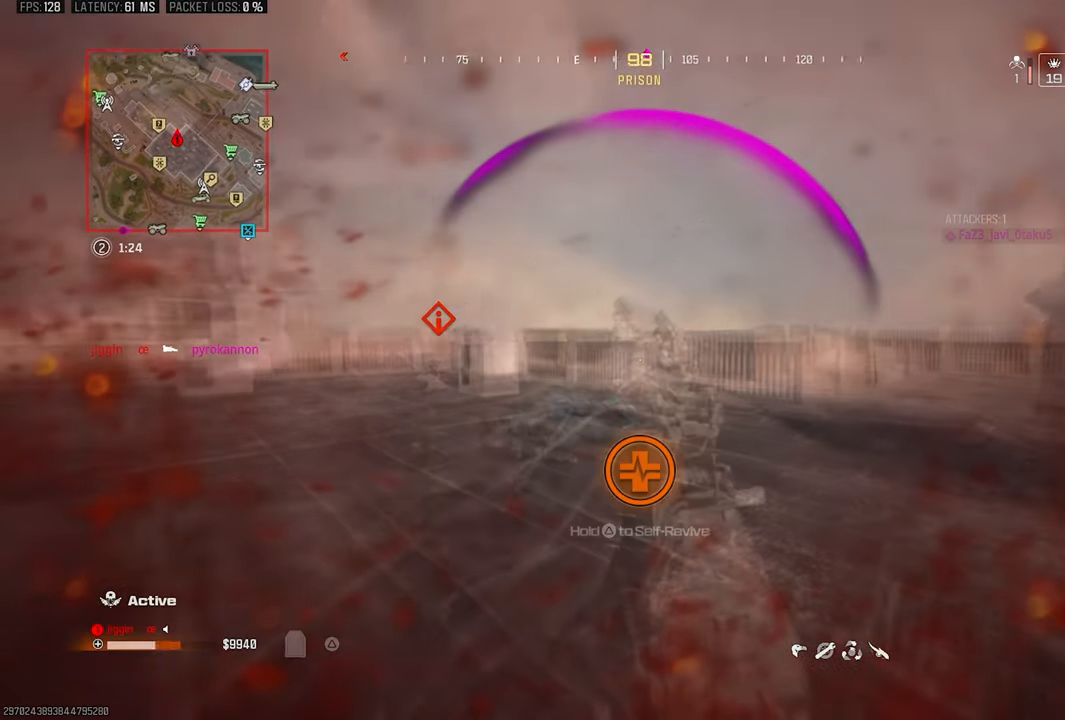
{"buttons": ["DPAD_UP"], "left_stick": "center", "right_stick": "center", "events": [[33, "R1", "up"], [67, "R1", "down"], [67, "right_stick", "center"], [133, "R1", "up"], [200, "left_stick", "up-right"], [233, "R1", "down"], [233, "right_stick", "up"], [300, "L1", "up"], [333, "R1", "up"], [350, "right_stick", "left"], [367, "left_stick", "center"], [433, "DPAD_UP", "down"], [467, "right_stick", "center"]]}
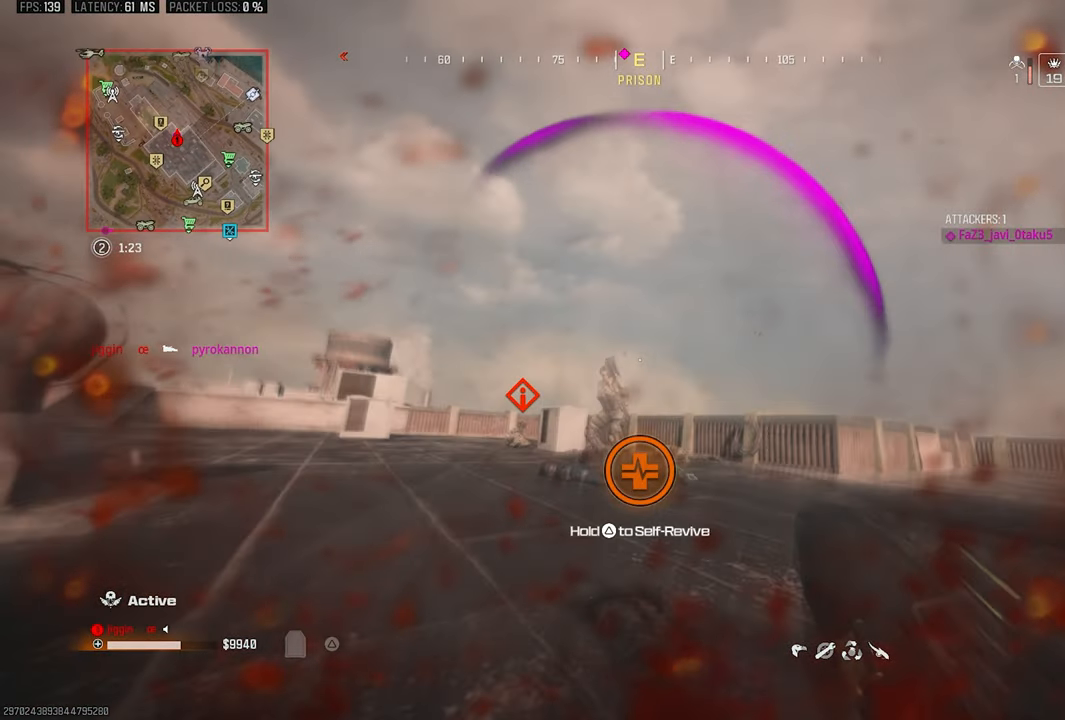
{"buttons": ["TRIANGLE"], "left_stick": "center", "right_stick": "center", "events": [[33, "DPAD_UP", "up"], [100, "DPAD_UP", "down"], [167, "DPAD_UP", "up"], [167, "TRIANGLE", "down"], [167, "right_stick", "left"], [333, "right_stick", "center"]]}
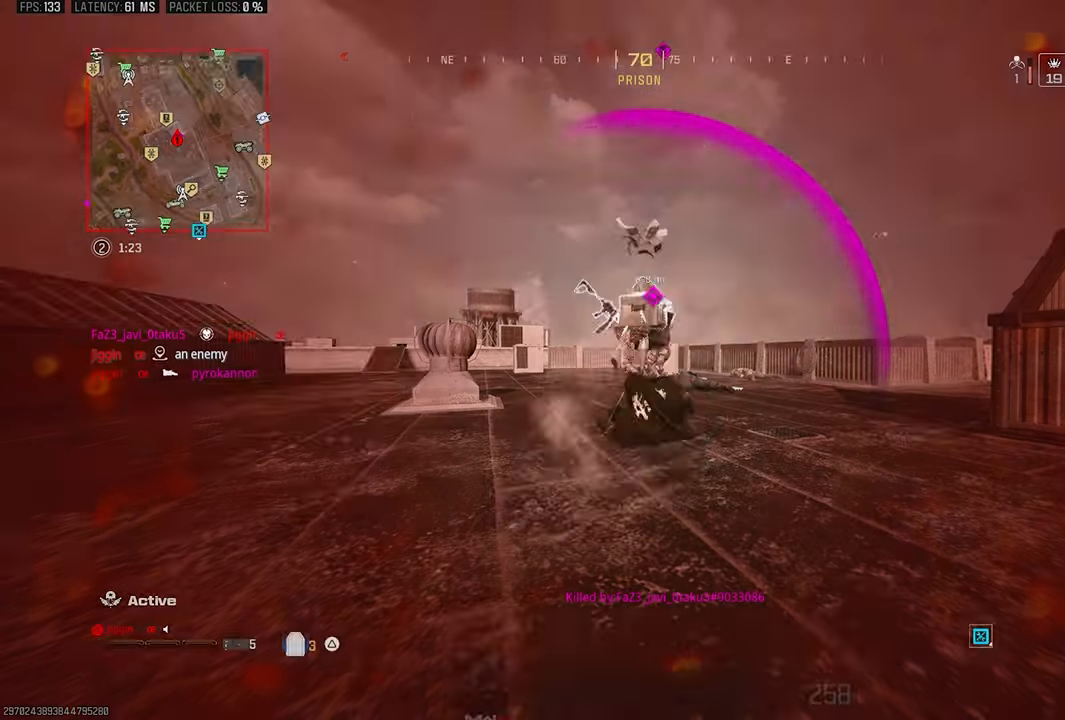
{"buttons": [], "left_stick": "center", "right_stick": "center", "events": [[367, "TRIANGLE", "up"]]}
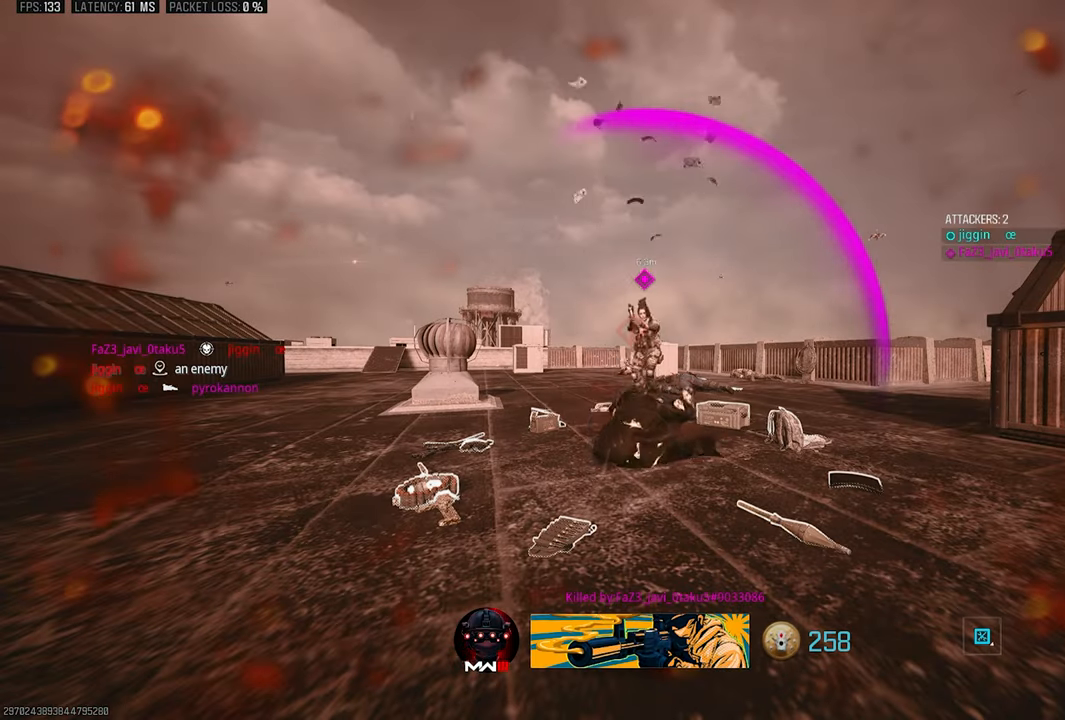
{"buttons": ["SQUARE"], "left_stick": "center", "right_stick": "center", "events": [[33, "SQUARE", "down"], [133, "SQUARE", "up"], [167, "SQUARE", "down"], [267, "SQUARE", "up"], [333, "SQUARE", "down"], [400, "SQUARE", "up"], [467, "SQUARE", "down"]]}
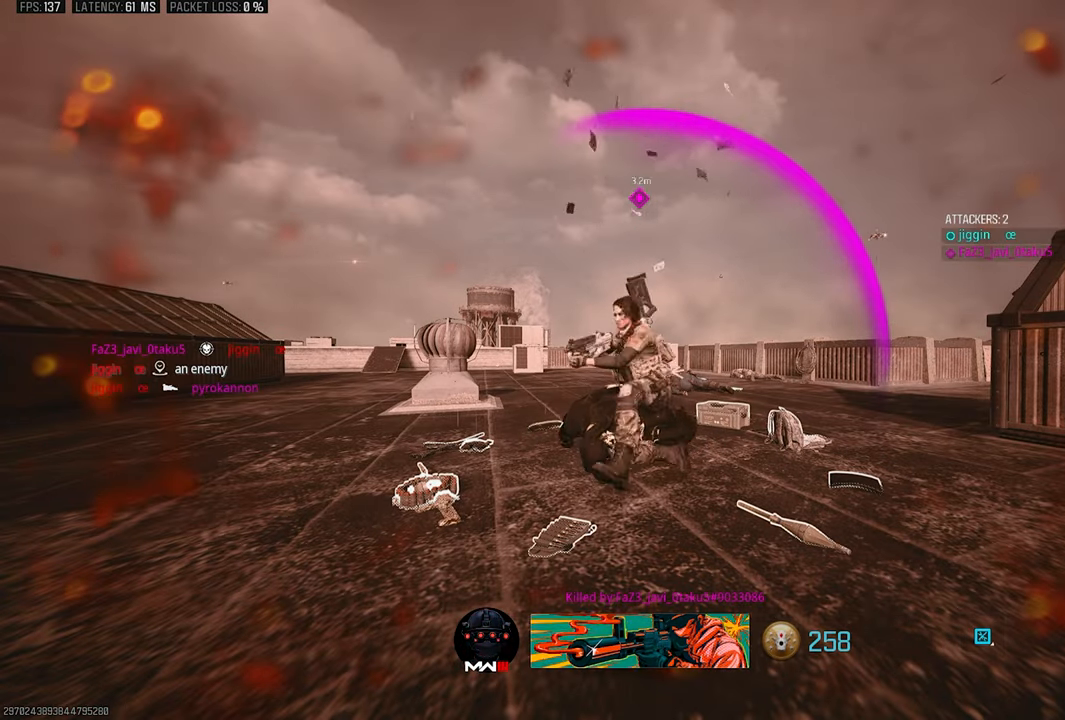
{"buttons": [], "left_stick": "center", "right_stick": "center", "events": [[67, "SQUARE", "up"], [100, "SQUARE", "down"], [167, "SQUARE", "up"], [233, "SQUARE", "down"], [333, "SQUARE", "up"], [400, "SQUARE", "down"], [500, "SQUARE", "up"]]}
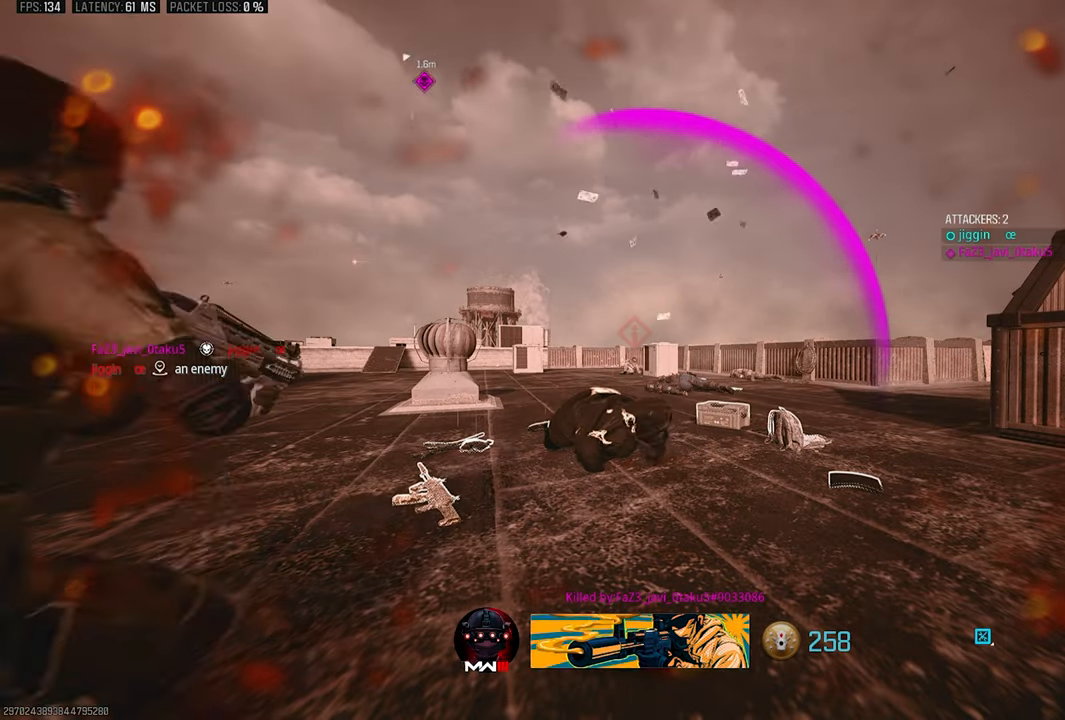
{"buttons": ["SQUARE"], "left_stick": "center", "right_stick": "center", "events": [[100, "SQUARE", "down"], [233, "SQUARE", "up"], [267, "SQUARE", "down"], [400, "SQUARE", "up"], [467, "SQUARE", "down"]]}
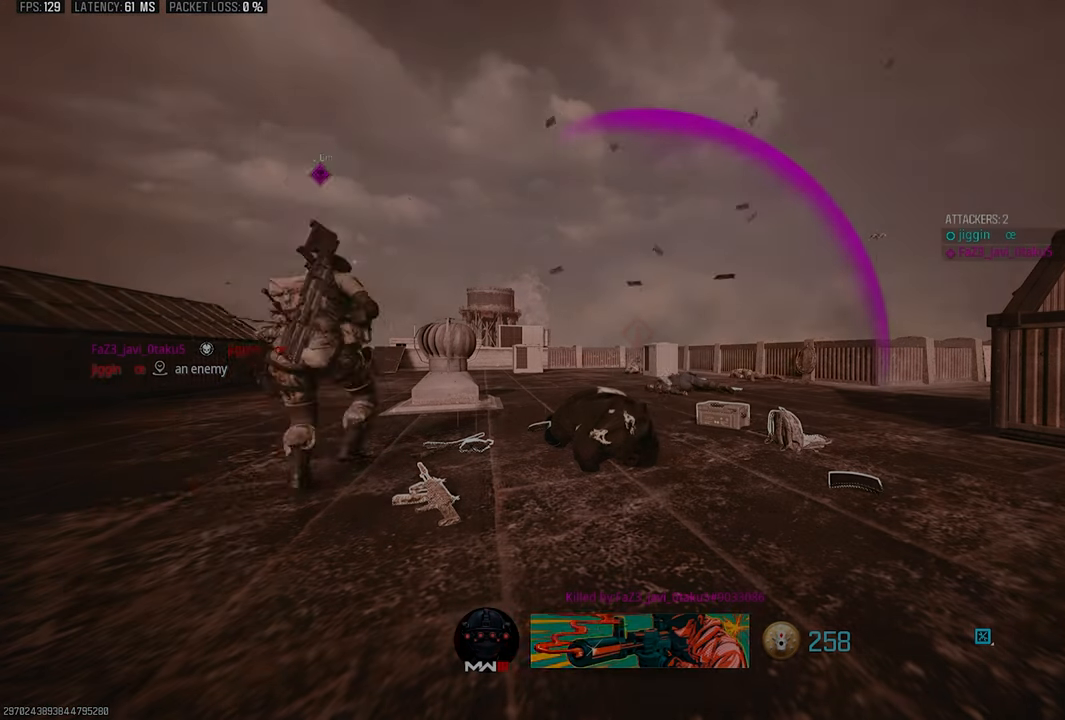
{"buttons": [], "left_stick": "center", "right_stick": "center", "events": [[33, "SQUARE", "up"], [100, "SQUARE", "down"], [200, "SQUARE", "up"]]}
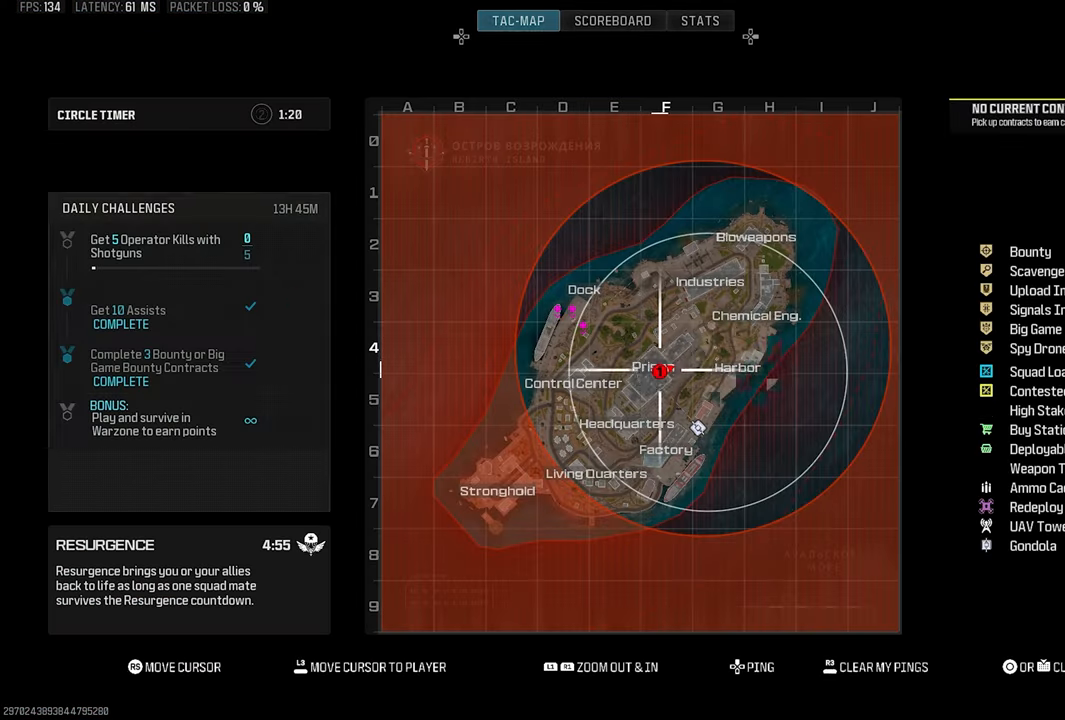
{"buttons": [], "left_stick": "center", "right_stick": "center", "events": [[133, "DPAD_RIGHT", "down"], [167, "DPAD_RIGHT", "up"]]}
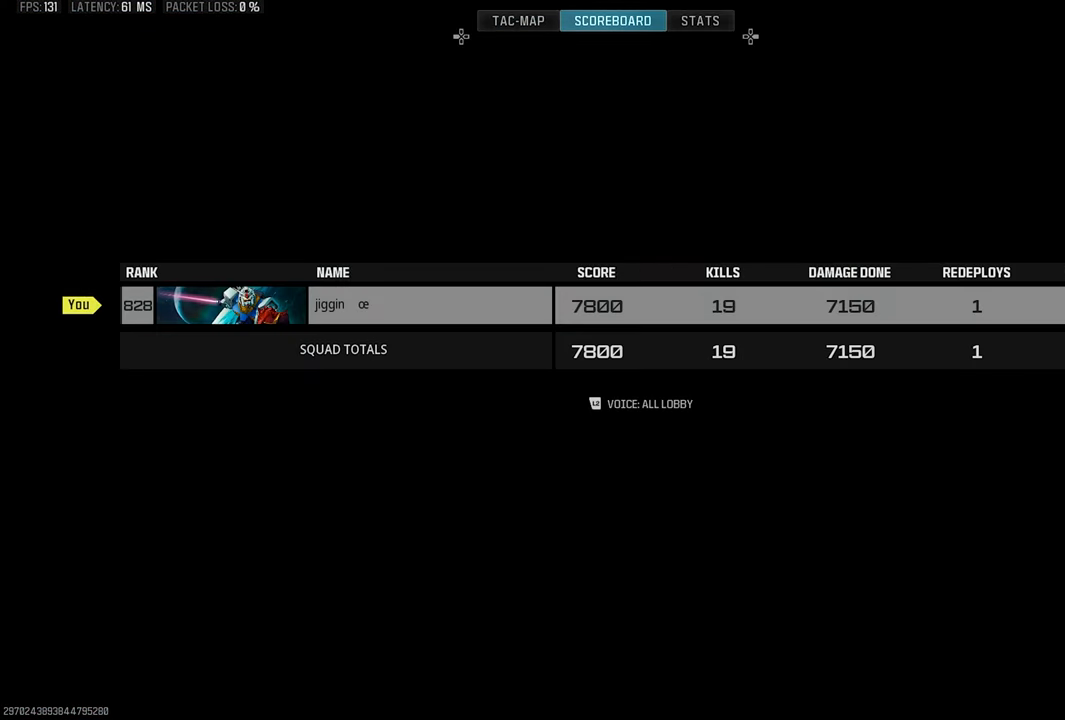
{"buttons": [], "left_stick": "up-right", "right_stick": "center", "events": [[133, "CIRCLE", "down"], [233, "CIRCLE", "up"], [400, "left_stick", "up-right"]]}
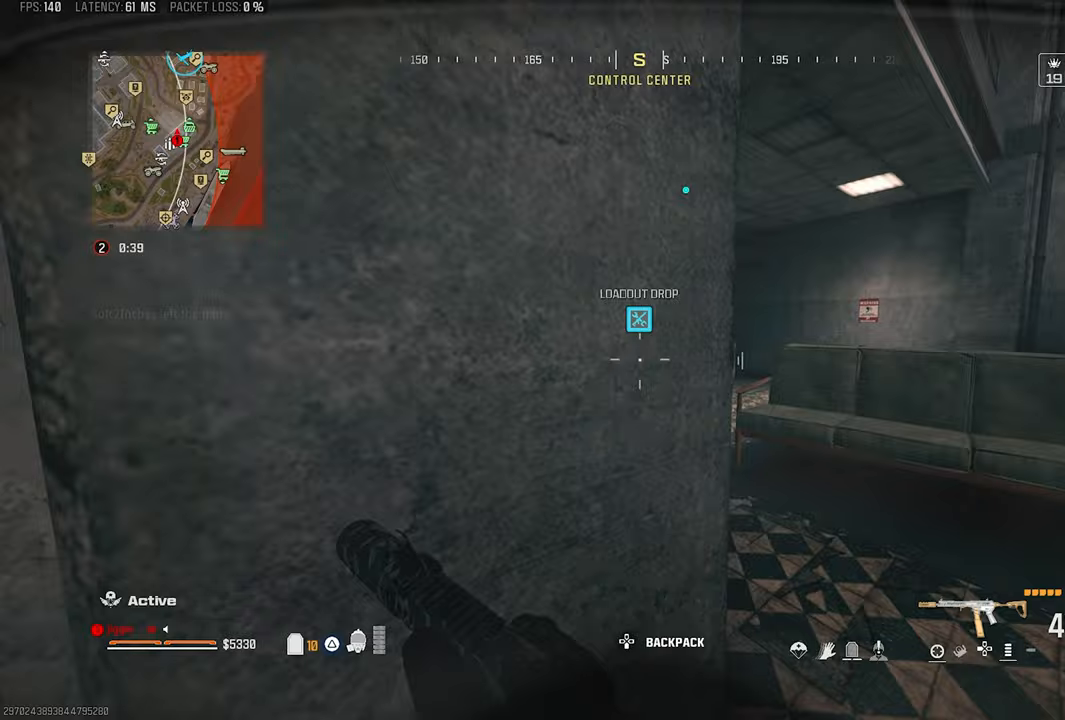
{"buttons": [], "left_stick": "up", "right_stick": "center", "events": [[100, "left_stick", "up"], [100, "right_stick", "left"], [200, "right_stick", "center"]]}
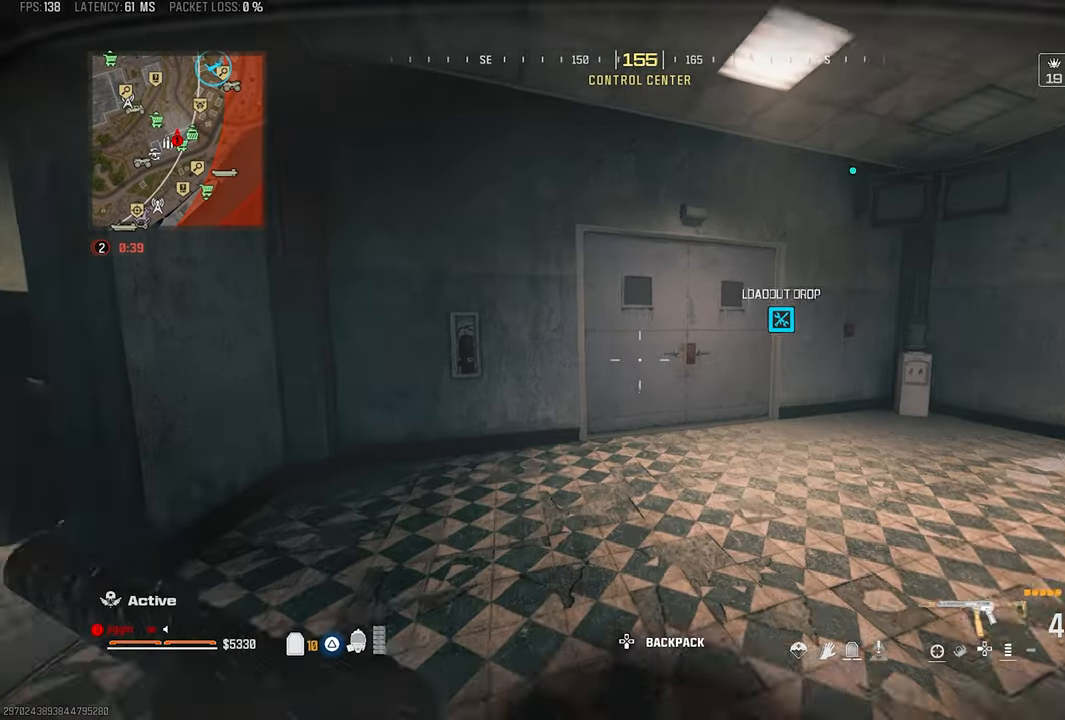
{"buttons": [], "left_stick": "up-right", "right_stick": "down", "events": [[467, "left_stick", "up-right"], [500, "right_stick", "down"]]}
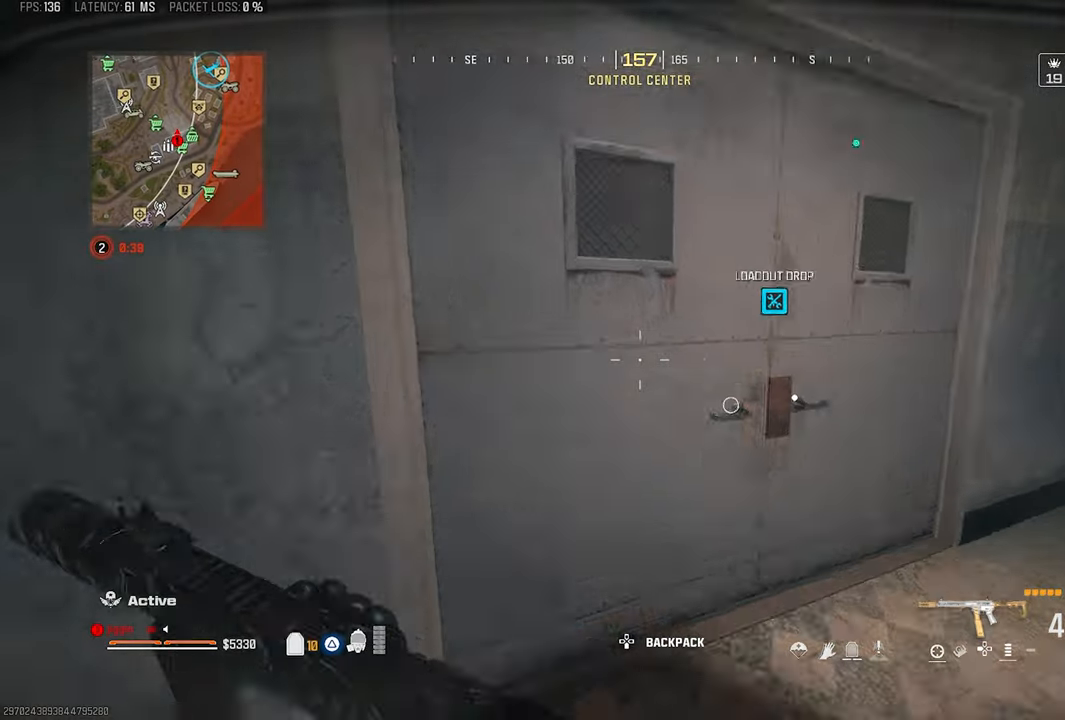
{"buttons": [], "left_stick": "up", "right_stick": "left", "events": [[67, "right_stick", "left"], [100, "left_stick", "up"]]}
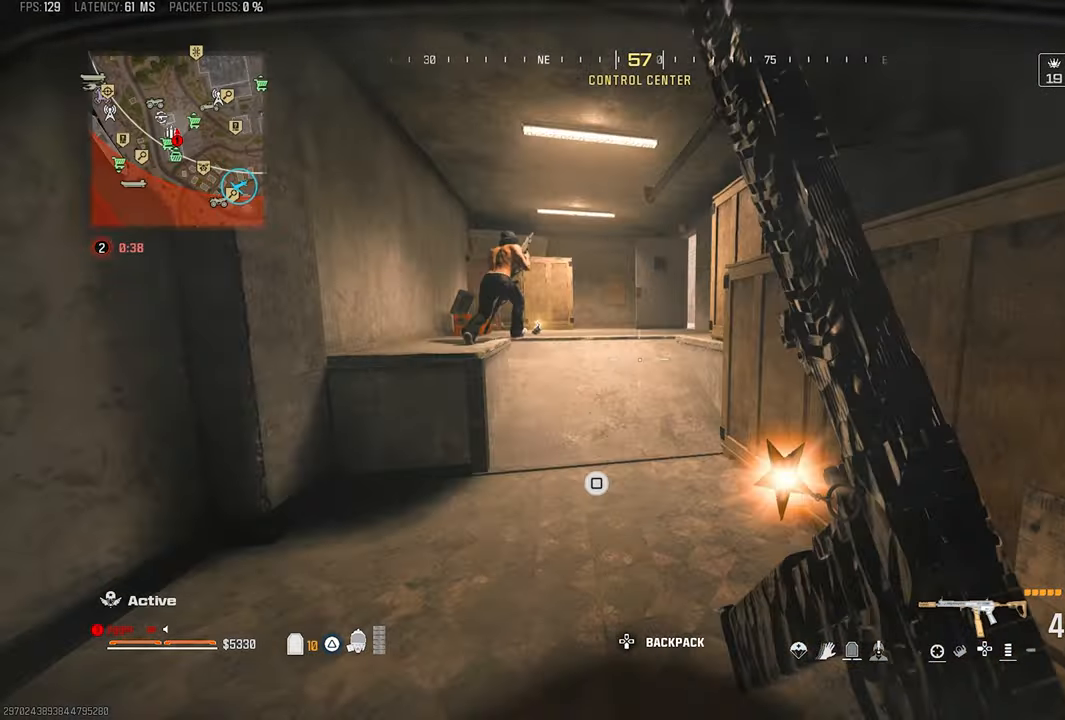
{"buttons": ["L1", "R1"], "left_stick": "left", "right_stick": "up-left", "events": [[67, "R3", "down"], [67, "right_stick", "center"], [117, "left_stick", "up-left"], [167, "CROSS", "down"], [167, "R3", "up"], [200, "R1", "down"], [200, "right_stick", "up-left"], [300, "CROSS", "up"], [300, "left_stick", "left"], [367, "L1", "down"]]}
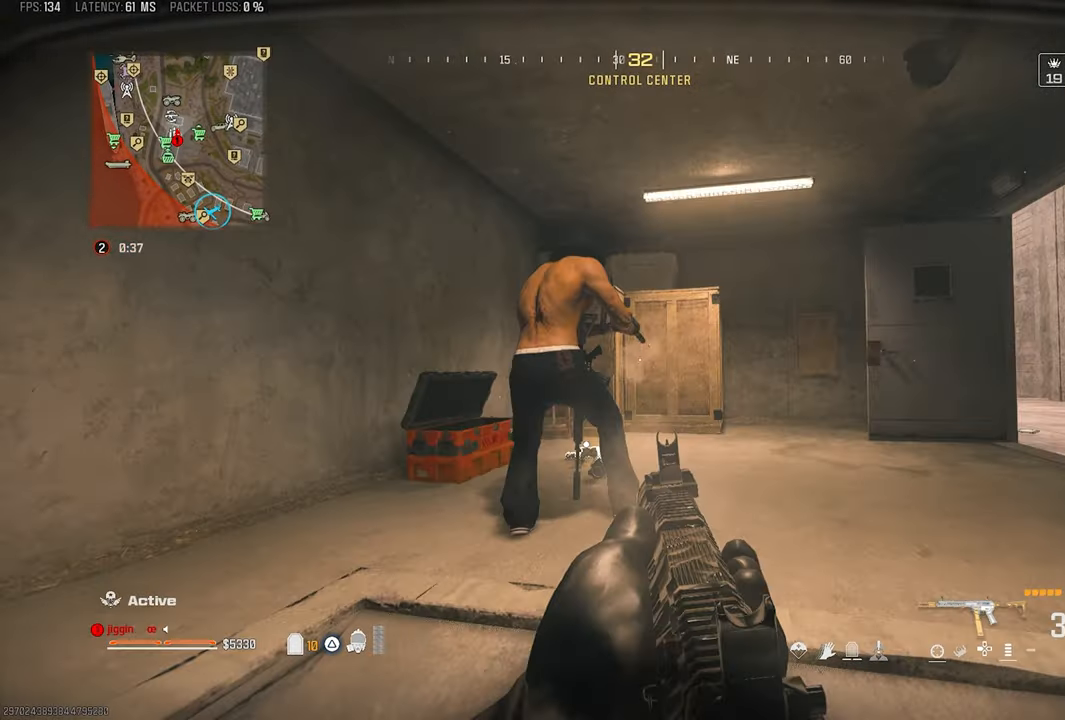
{"buttons": ["L1", "R1"], "left_stick": "right", "right_stick": "down-right", "events": [[67, "right_stick", "down-left"], [133, "left_stick", "down"], [233, "right_stick", "right"], [267, "left_stick", "right"], [333, "right_stick", "up"], [433, "right_stick", "center"], [500, "right_stick", "down-right"]]}
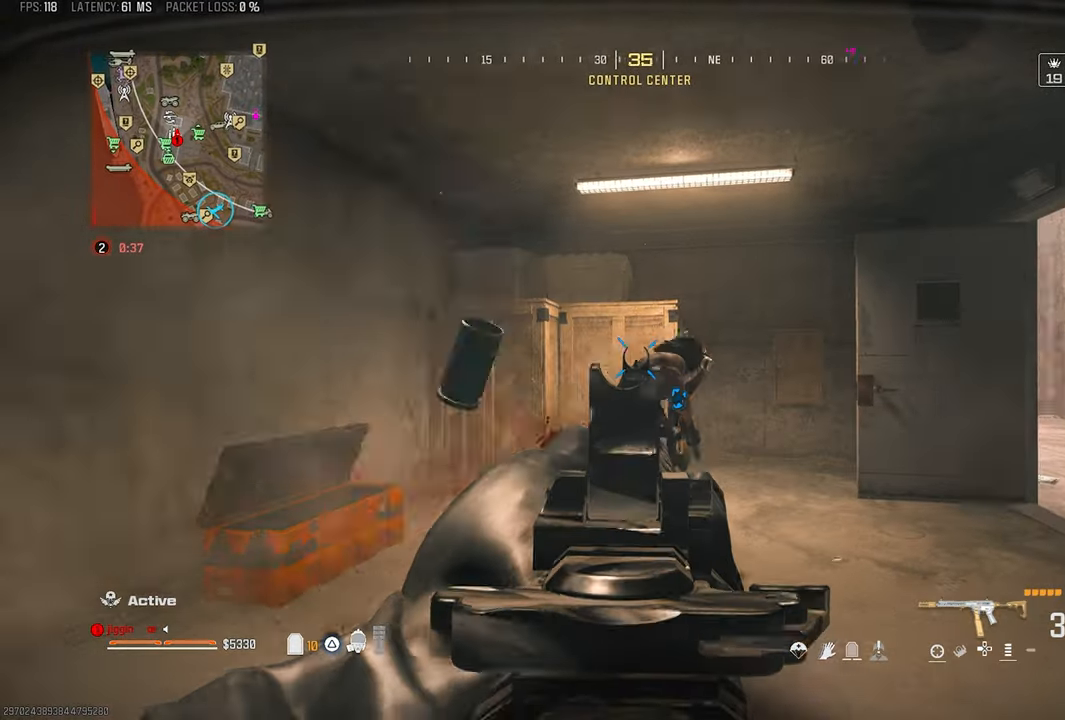
{"buttons": ["L1", "R1"], "left_stick": "up-left", "right_stick": "down-right", "events": [[167, "left_stick", "up-left"], [167, "right_stick", "down-left"], [400, "right_stick", "down-right"]]}
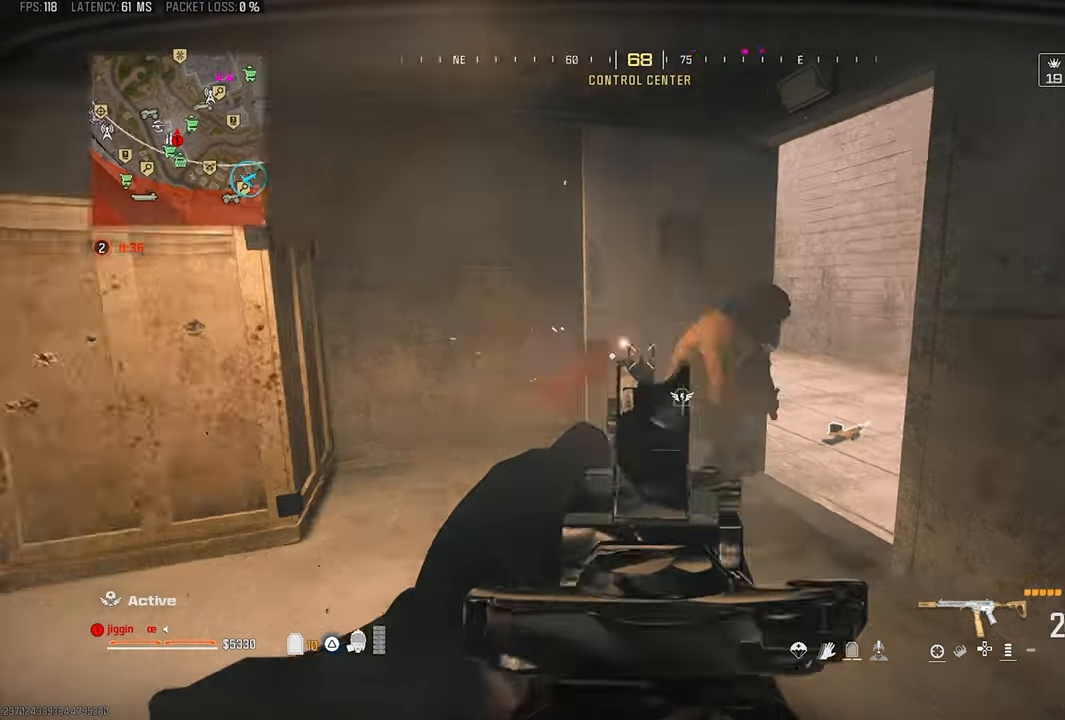
{"buttons": ["SQUARE", "R1"], "left_stick": "down-right", "right_stick": "center", "events": [[100, "L1", "up"], [100, "left_stick", "left"], [217, "left_stick", "up-left"], [233, "L1", "down"], [300, "right_stick", "down-left"], [333, "left_stick", "up-right"], [400, "left_stick", "down-right"], [500, "L1", "up"], [500, "SQUARE", "down"], [500, "right_stick", "center"]]}
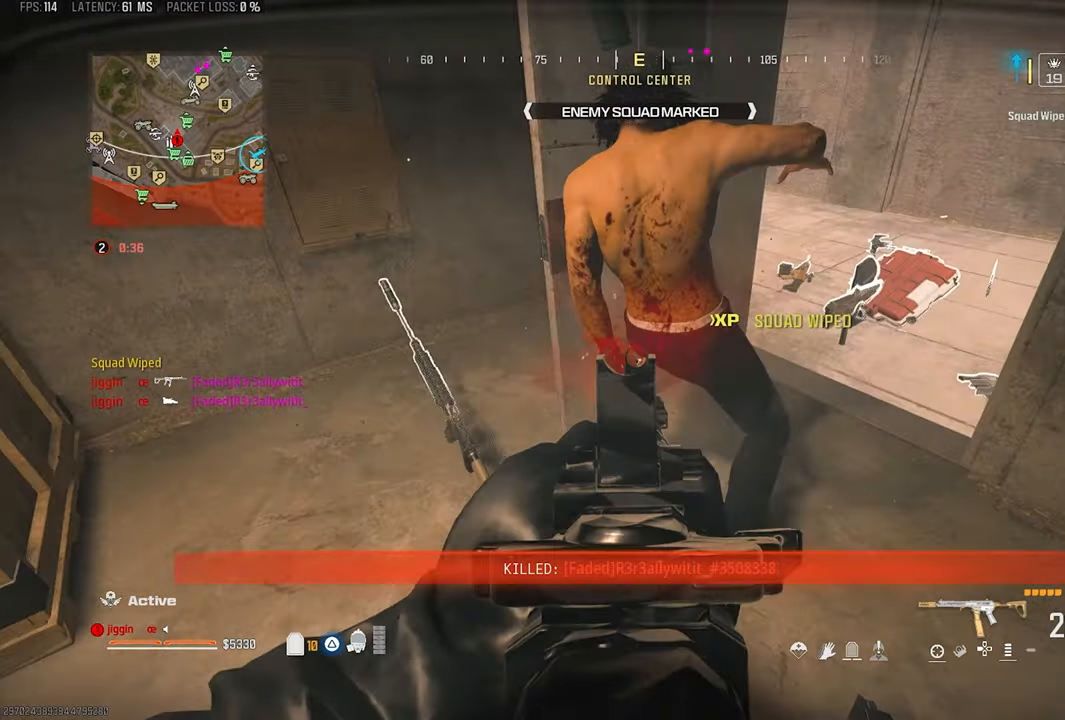
{"buttons": [], "left_stick": "up-right", "right_stick": "right", "events": [[133, "R1", "up"], [133, "left_stick", "left"], [333, "right_stick", "right"], [367, "left_stick", "up-right"], [400, "SQUARE", "up"]]}
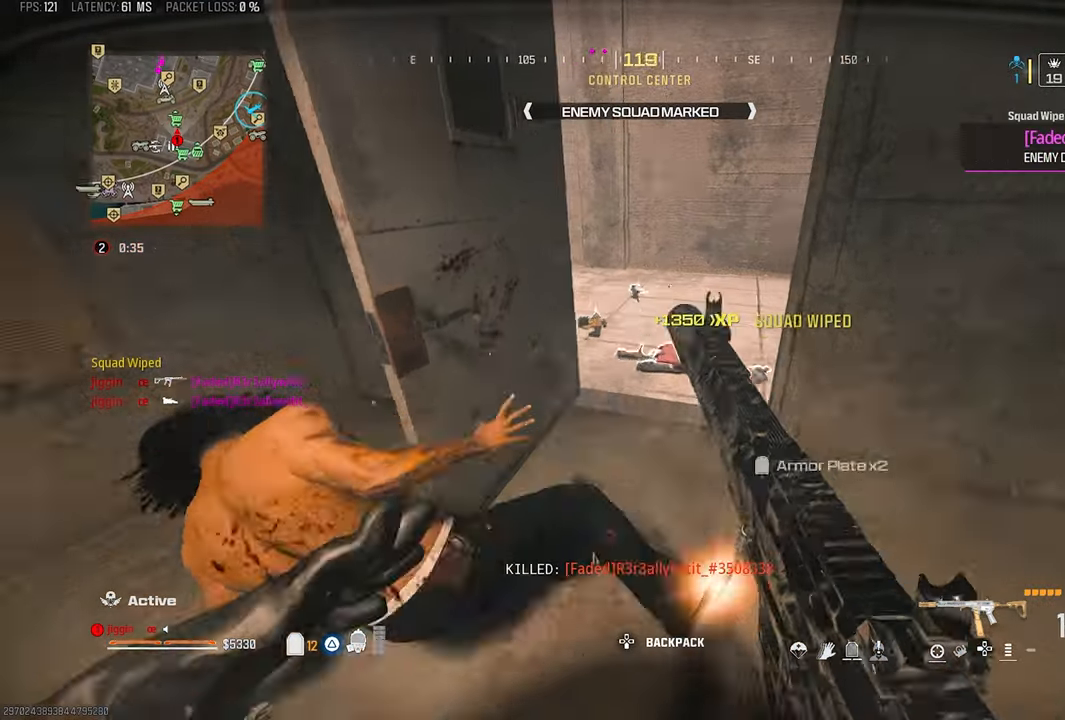
{"buttons": [], "left_stick": "up", "right_stick": "left", "events": [[67, "right_stick", "center"], [100, "left_stick", "up"], [267, "right_stick", "left"], [367, "right_stick", "center"], [467, "right_stick", "left"]]}
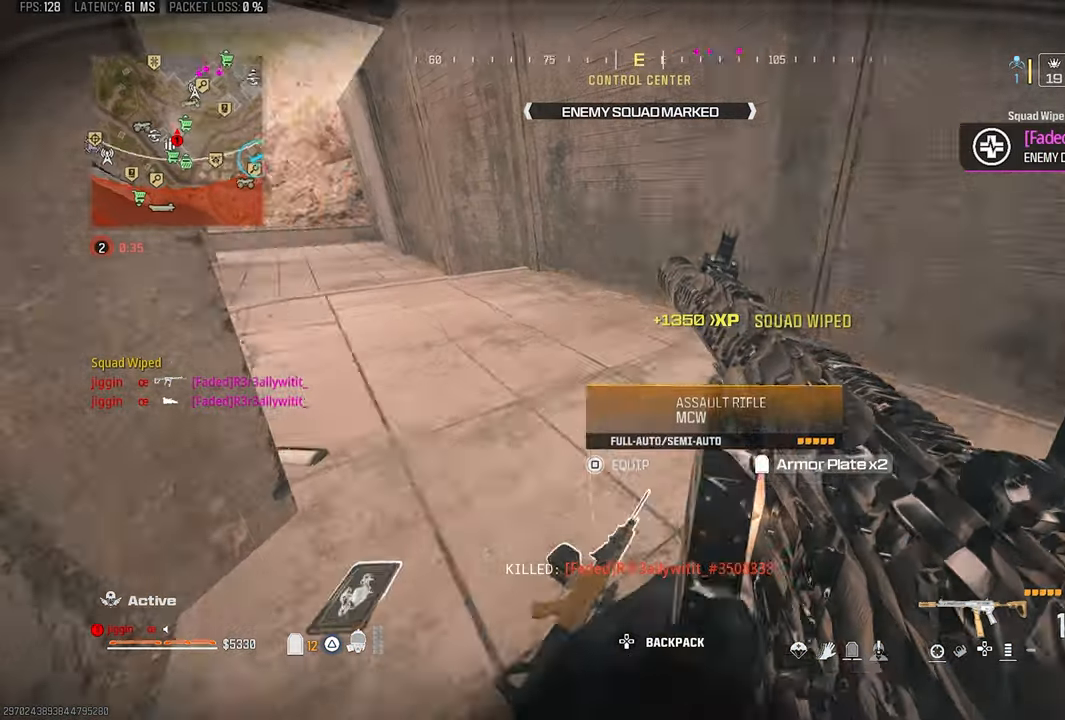
{"buttons": [], "left_stick": "up", "right_stick": "left", "events": [[100, "left_stick", "up-left"], [200, "left_stick", "up"], [233, "right_stick", "center"], [467, "right_stick", "left"]]}
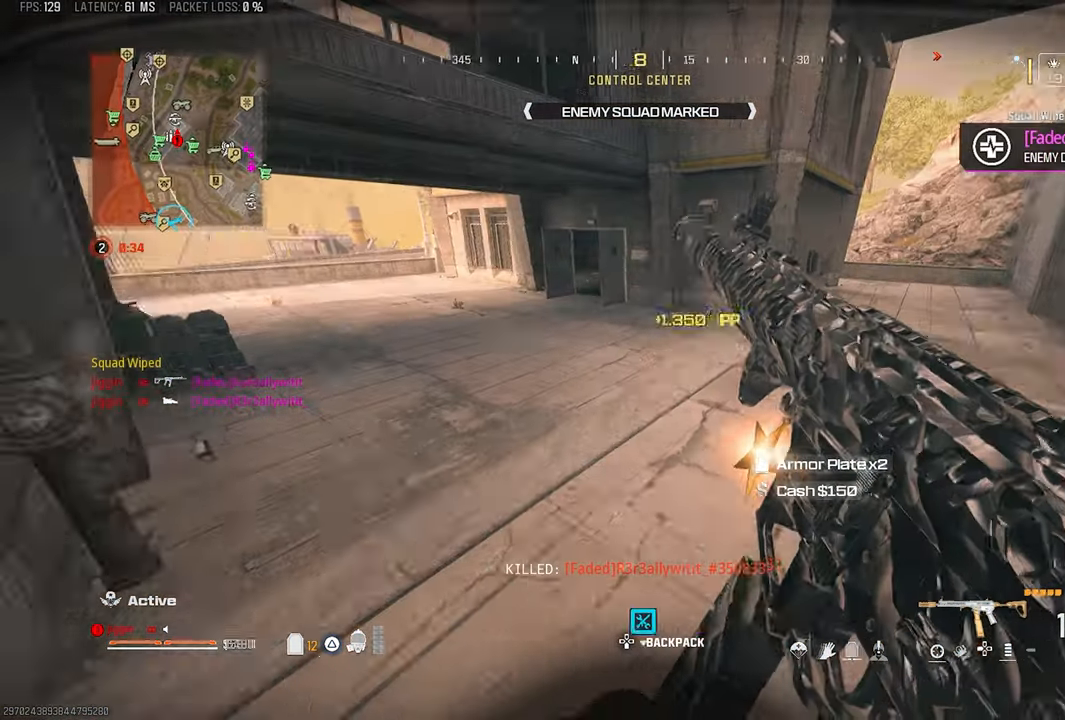
{"buttons": ["R3"], "left_stick": "up", "right_stick": "center", "events": [[33, "left_stick", "up-left"], [33, "right_stick", "up-left"], [200, "right_stick", "center"], [400, "R3", "down"], [500, "left_stick", "up"]]}
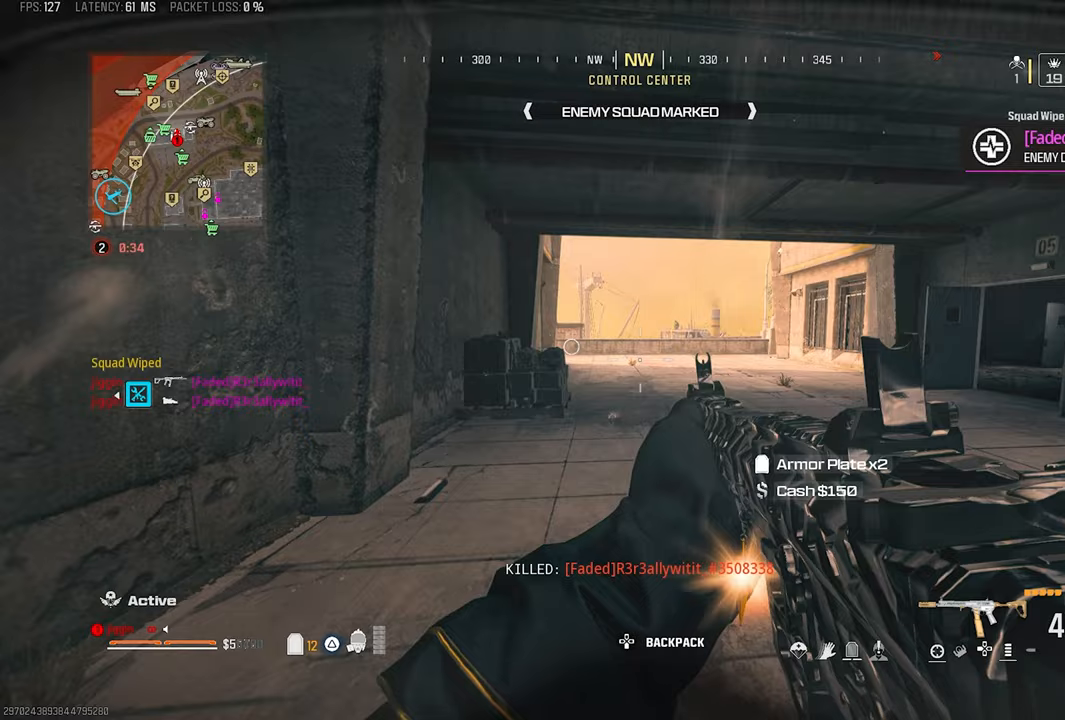
{"buttons": ["DPAD_RIGHT"], "left_stick": "center", "right_stick": "center"}
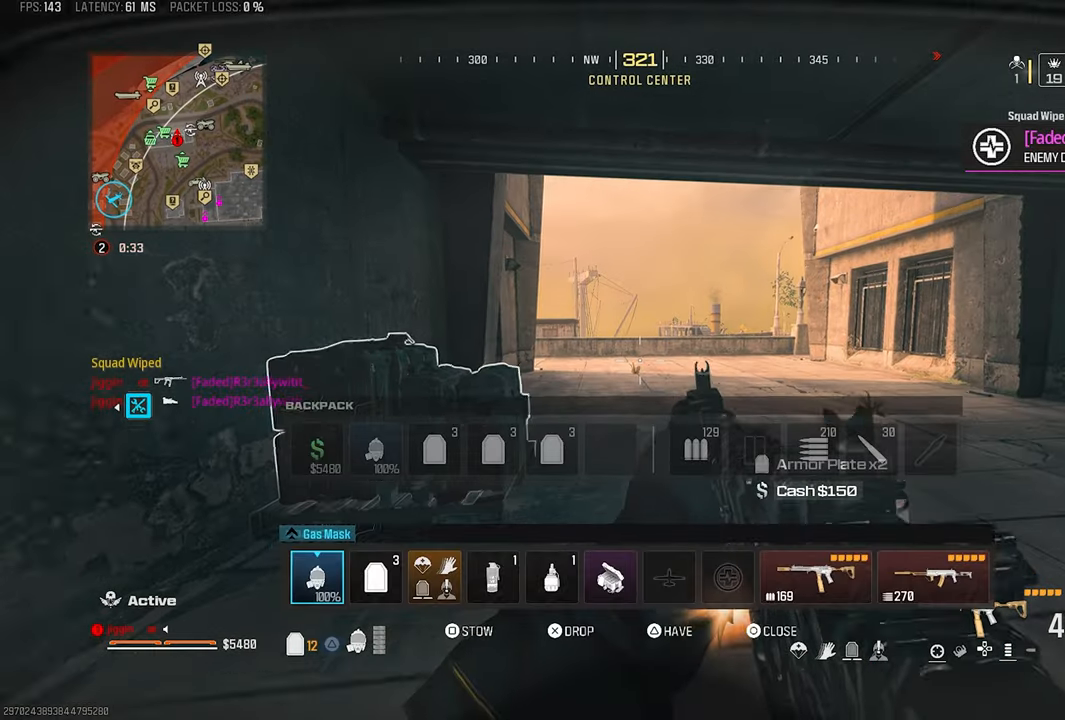
{"buttons": ["SQUARE"], "left_stick": "center", "right_stick": "center", "events": [[67, "DPAD_RIGHT", "up"], [133, "DPAD_RIGHT", "down"], [200, "DPAD_RIGHT", "up"], [267, "DPAD_RIGHT", "down"], [367, "DPAD_RIGHT", "up"], [467, "SQUARE", "down"]]}
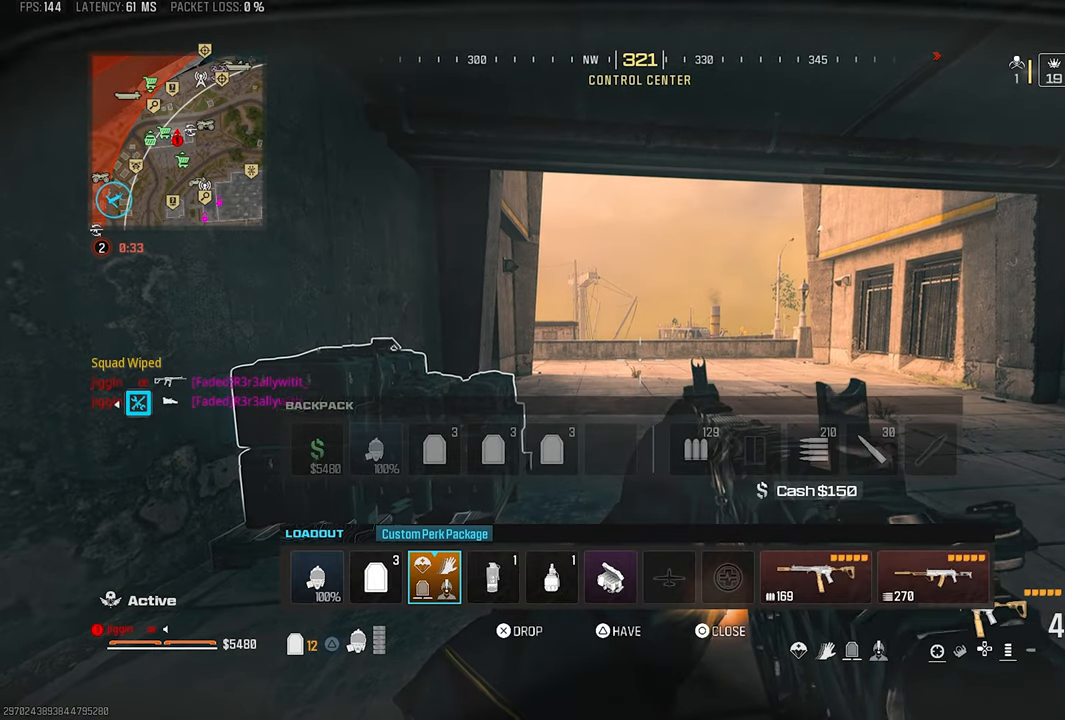
{"buttons": ["SQUARE"], "left_stick": "center", "right_stick": "center", "events": [[67, "SQUARE", "up"], [433, "DPAD_RIGHT", "down"], [467, "SQUARE", "down"], [500, "DPAD_RIGHT", "up"]]}
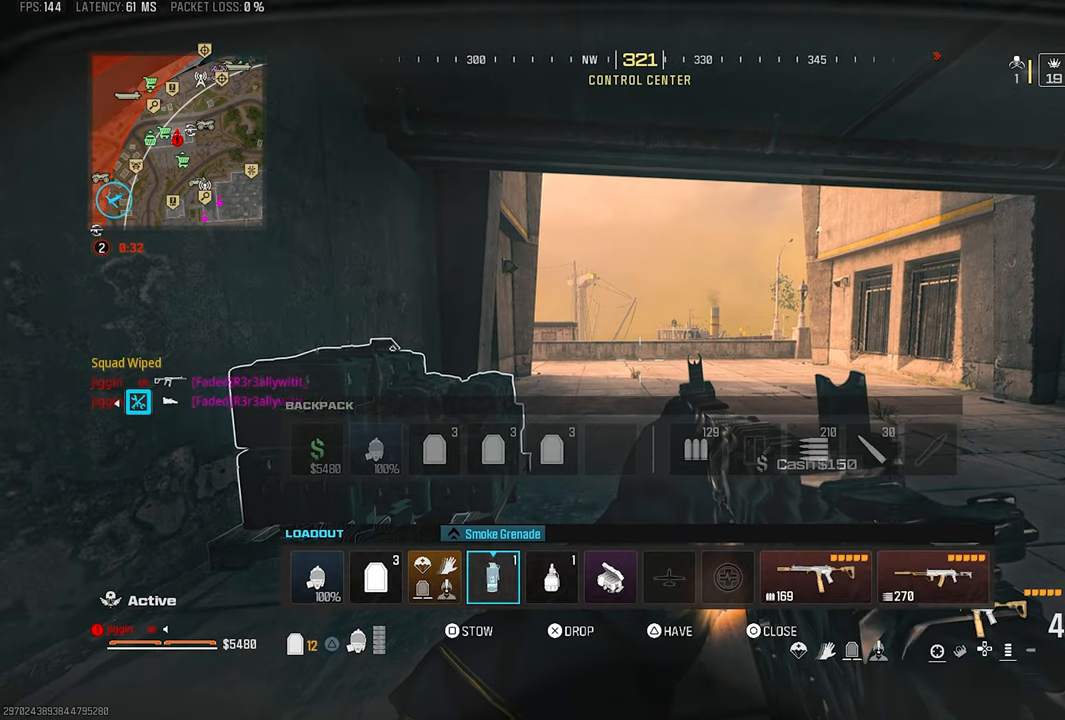
{"buttons": [], "left_stick": "up", "right_stick": "center", "events": [[100, "SQUARE", "up"], [233, "CIRCLE", "down"], [300, "left_stick", "up-left"], [333, "CIRCLE", "up"], [333, "right_stick", "down-left"], [350, "left_stick", "up"], [433, "right_stick", "center"]]}